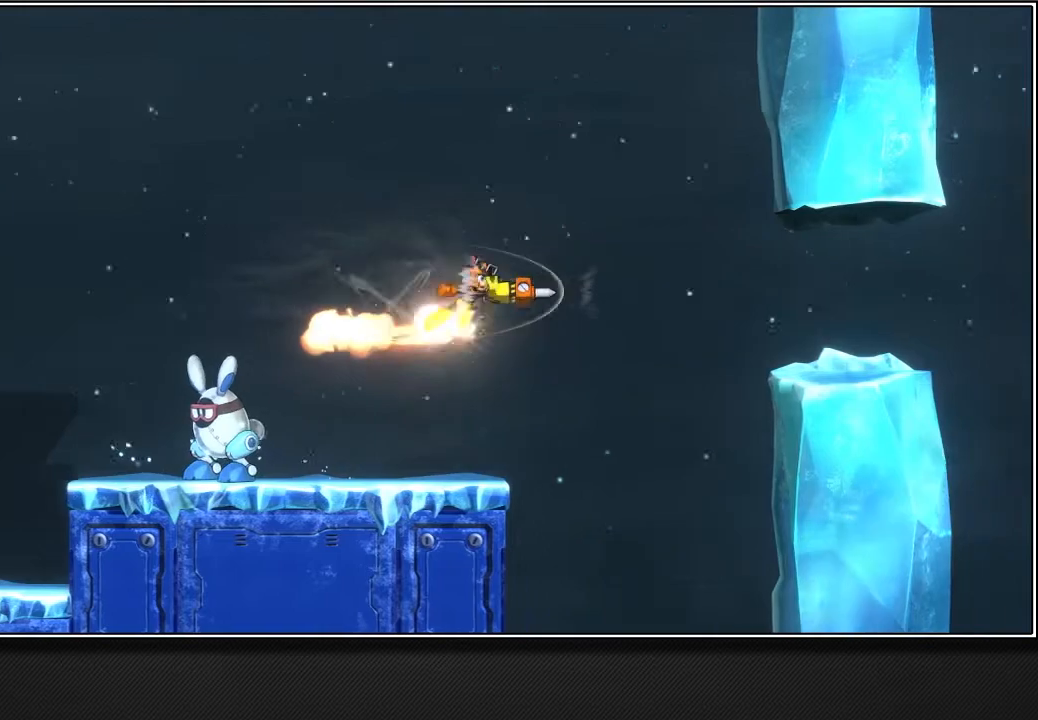
Gameplay with a controller (PlayStation layout); each line is a JSON object with the inputs held at the frame after it. "events" lists button and stick changes between this image and that frame as [ms after this image, input, new state], when the widget could be followed in between. Not read: L3.
{"buttons": [], "left_stick": "up-right", "right_stick": "center", "events": []}
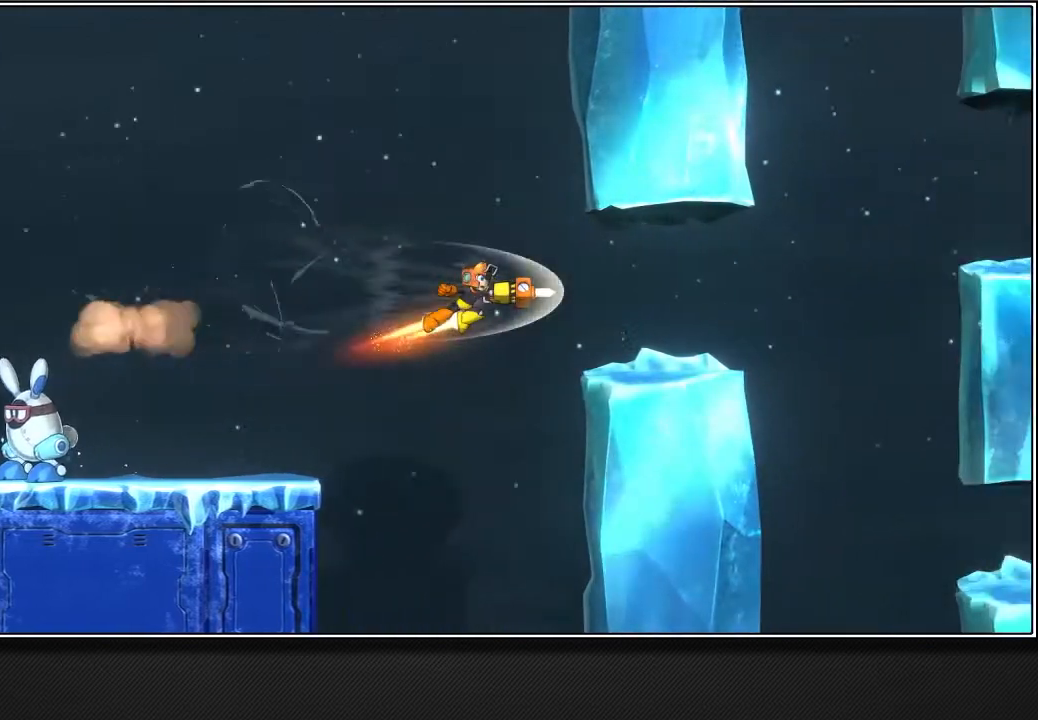
{"buttons": [], "left_stick": "up-right", "right_stick": "center", "events": []}
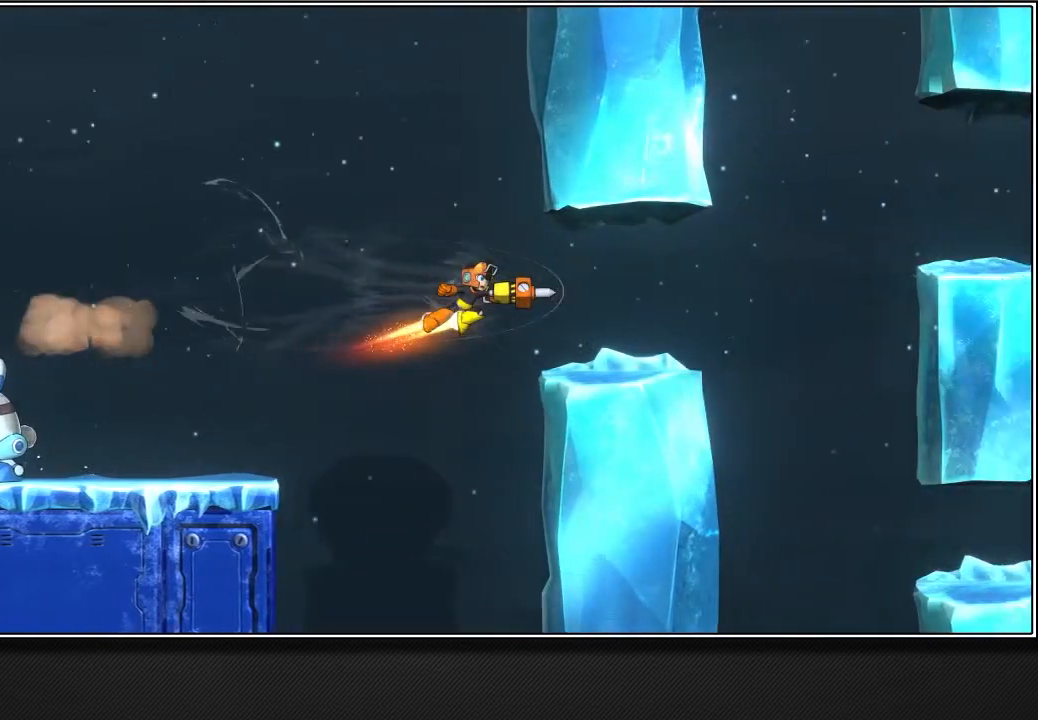
{"buttons": [], "left_stick": "up-right", "right_stick": "center", "events": []}
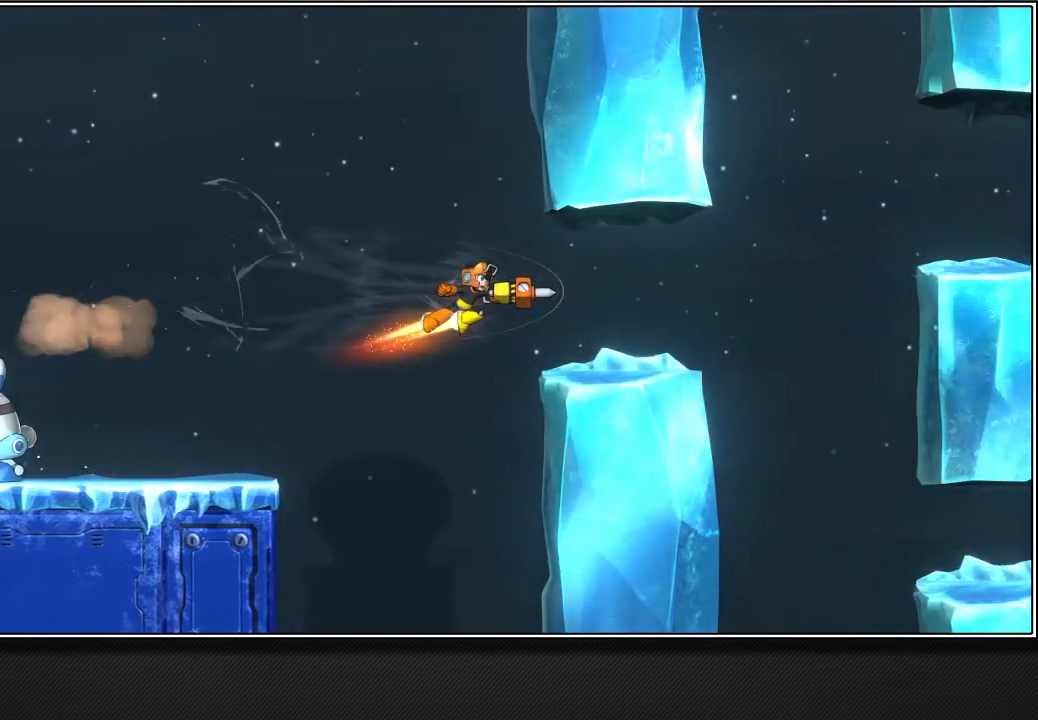
{"buttons": [], "left_stick": "up-right", "right_stick": "center", "events": []}
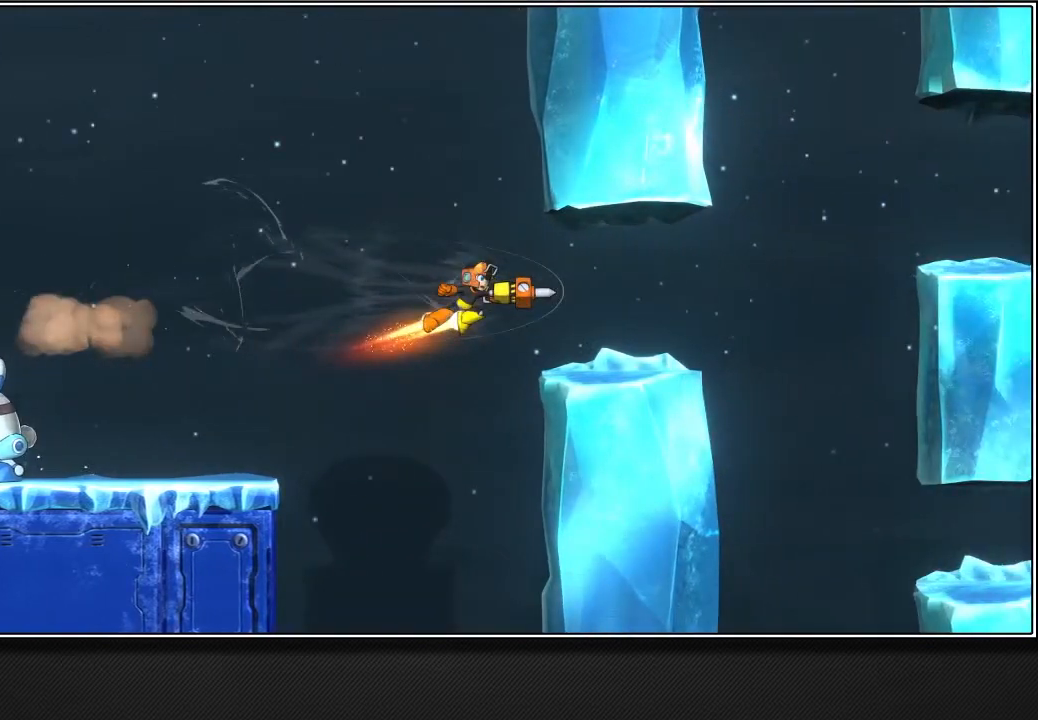
{"buttons": [], "left_stick": "up-right", "right_stick": "center", "events": []}
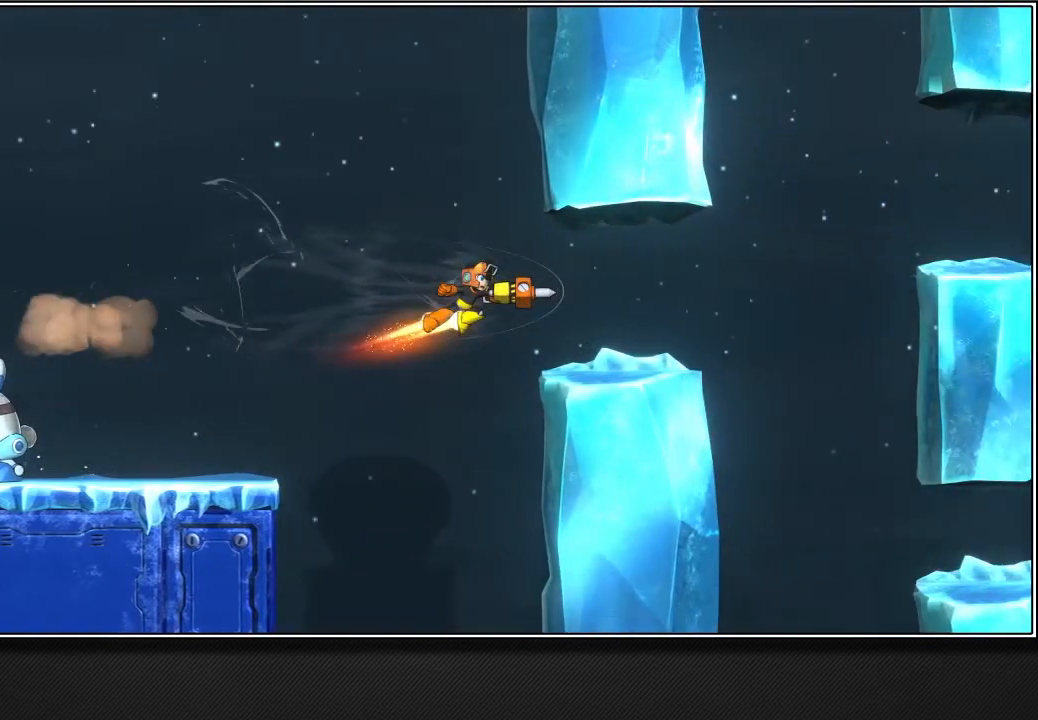
{"buttons": [], "left_stick": "up-right", "right_stick": "center", "events": []}
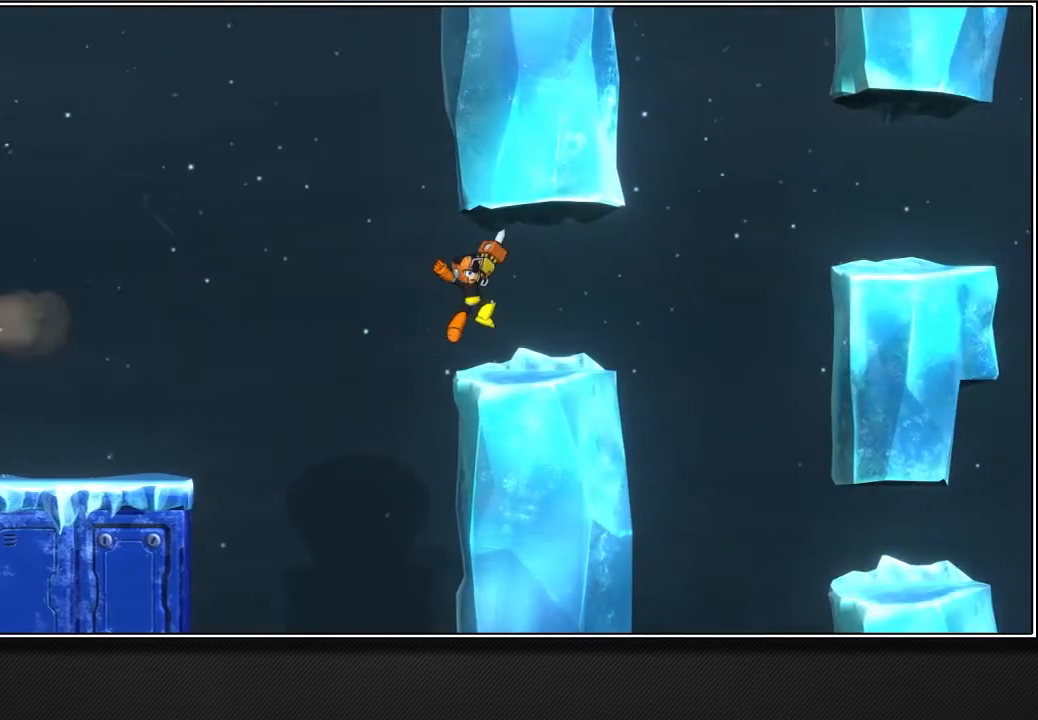
{"buttons": ["L2"], "left_stick": "up-right", "right_stick": "center", "events": [[267, "L2", "down"]]}
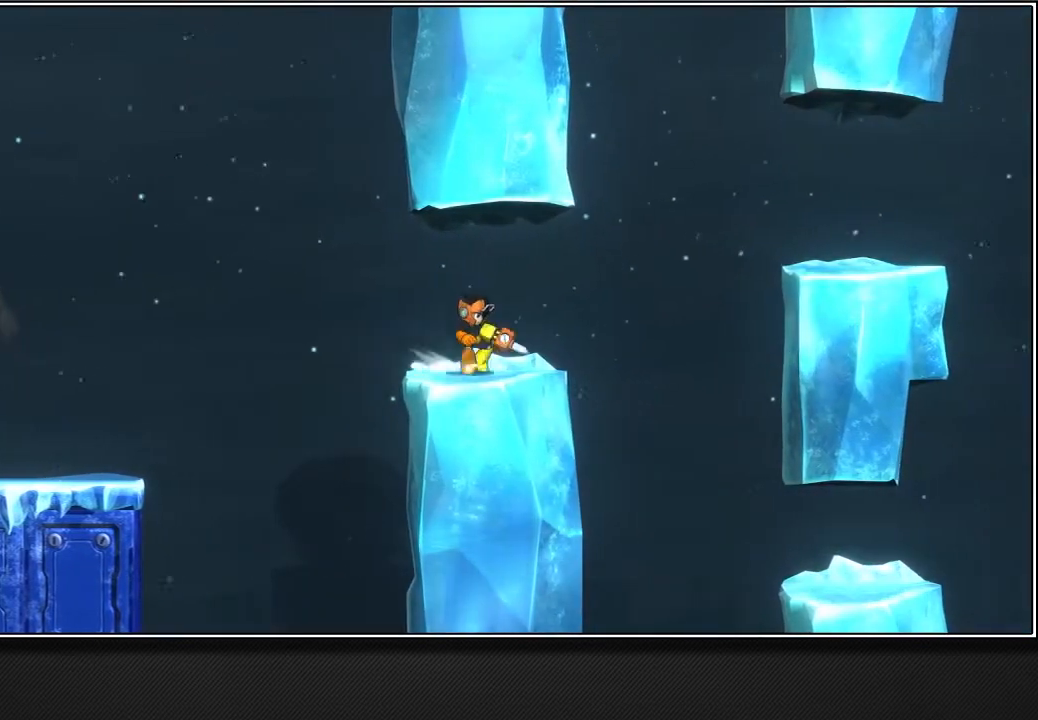
{"buttons": [], "left_stick": "up-right", "right_stick": "center", "events": [[267, "L2", "up"]]}
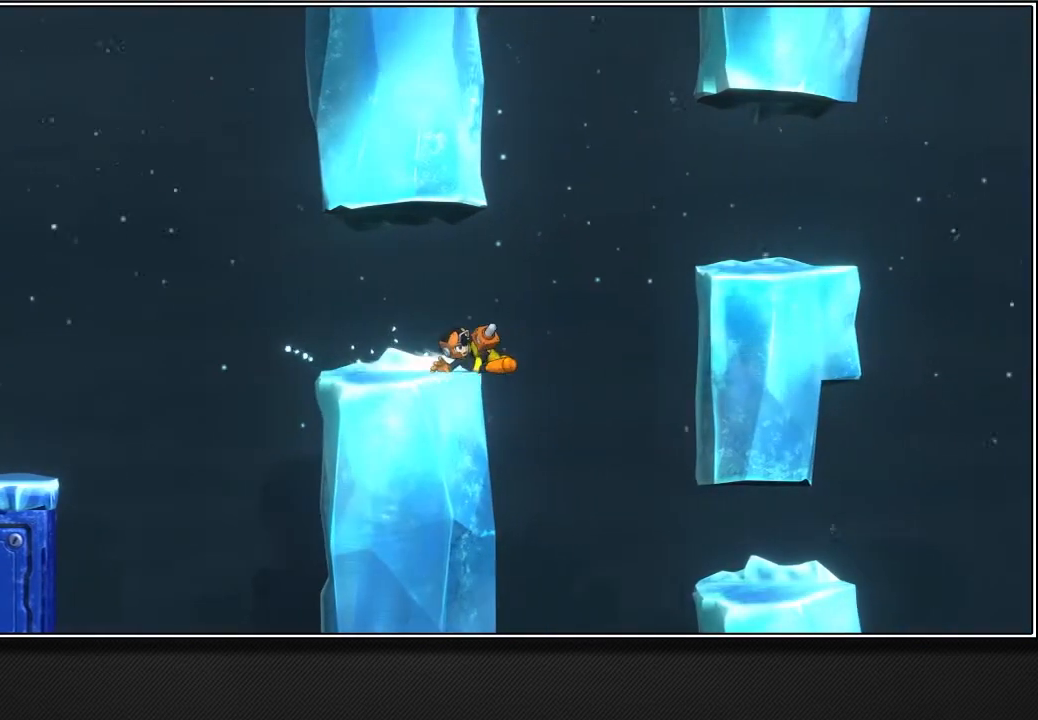
{"buttons": ["CROSS"], "left_stick": "up-right", "right_stick": "center", "events": [[100, "CROSS", "down"]]}
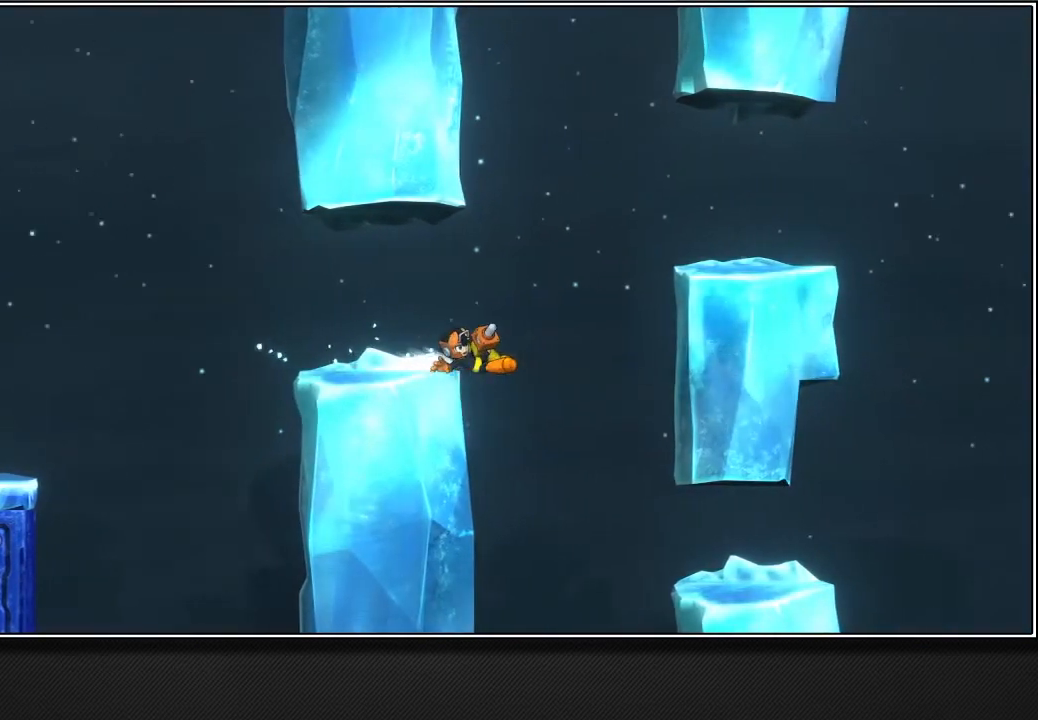
{"buttons": ["CROSS"], "left_stick": "up-right", "right_stick": "center", "events": []}
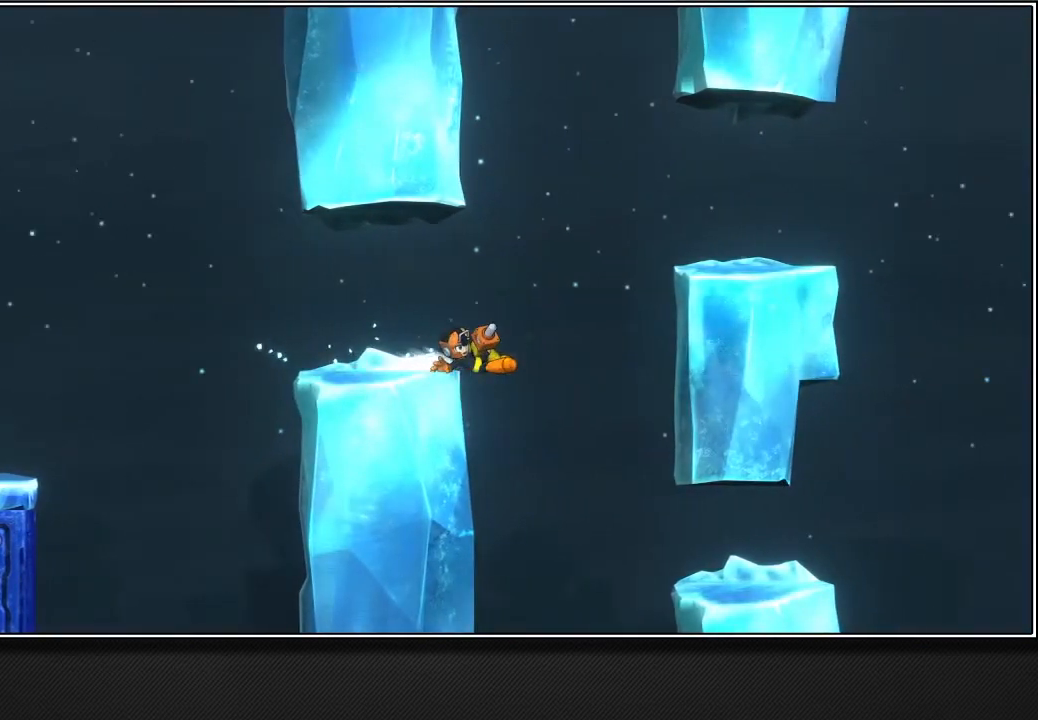
{"buttons": ["CROSS"], "left_stick": "up-right", "right_stick": "center", "events": []}
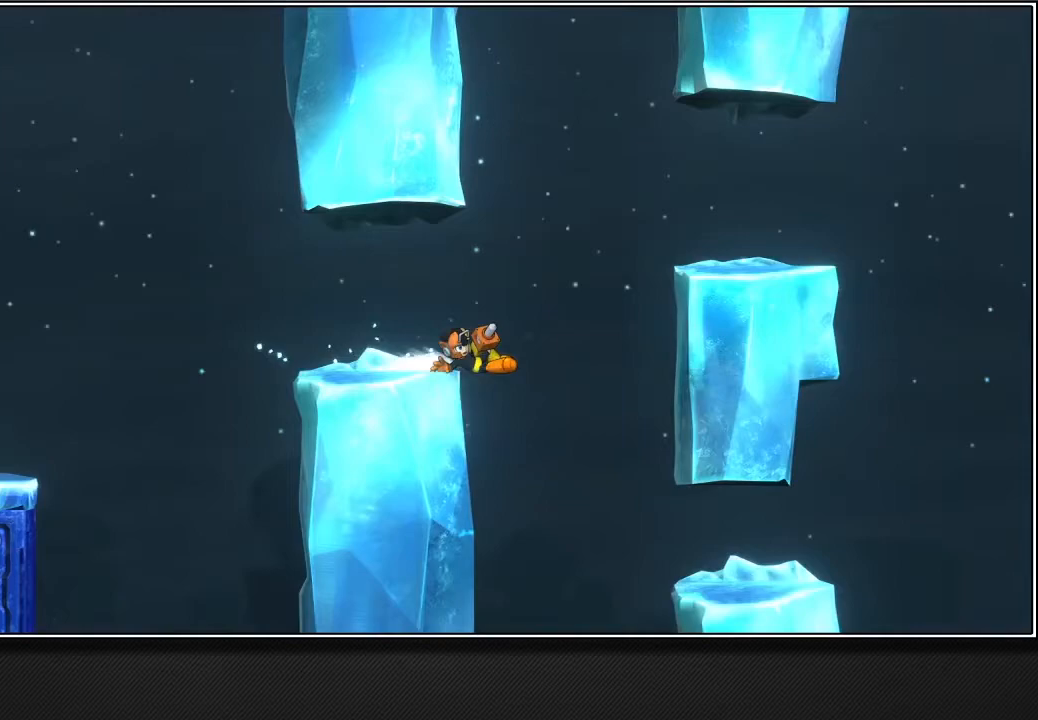
{"buttons": ["CROSS"], "left_stick": "up-right", "right_stick": "center", "events": []}
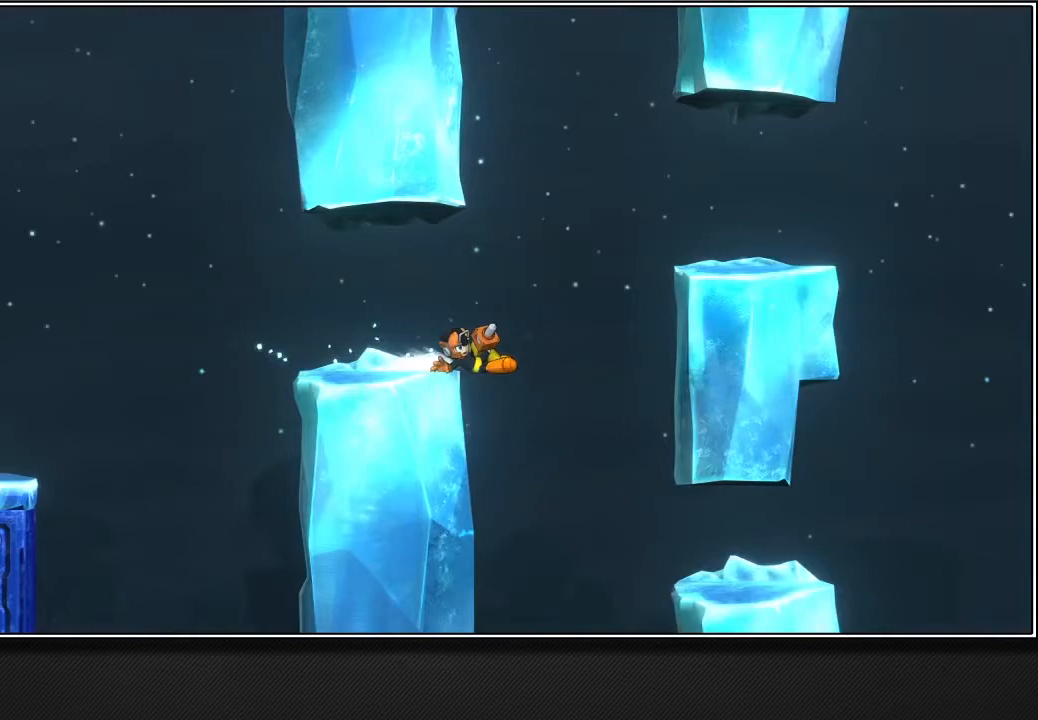
{"buttons": ["CROSS"], "left_stick": "up-right", "right_stick": "center", "events": []}
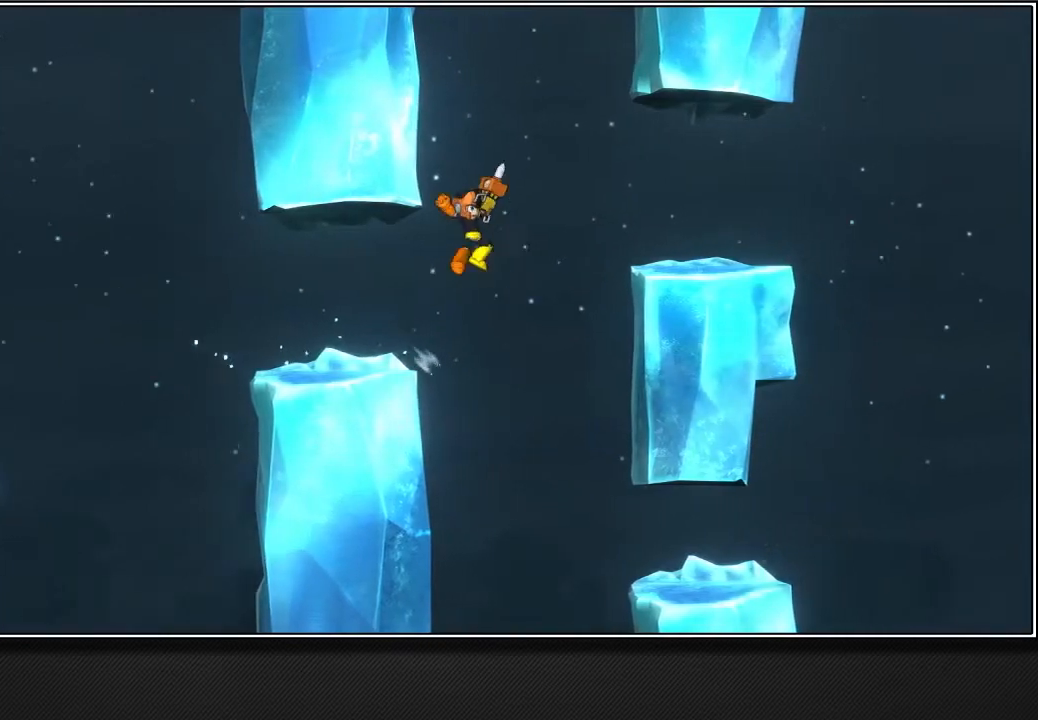
{"buttons": ["CROSS"], "left_stick": "up-right", "right_stick": "center", "events": []}
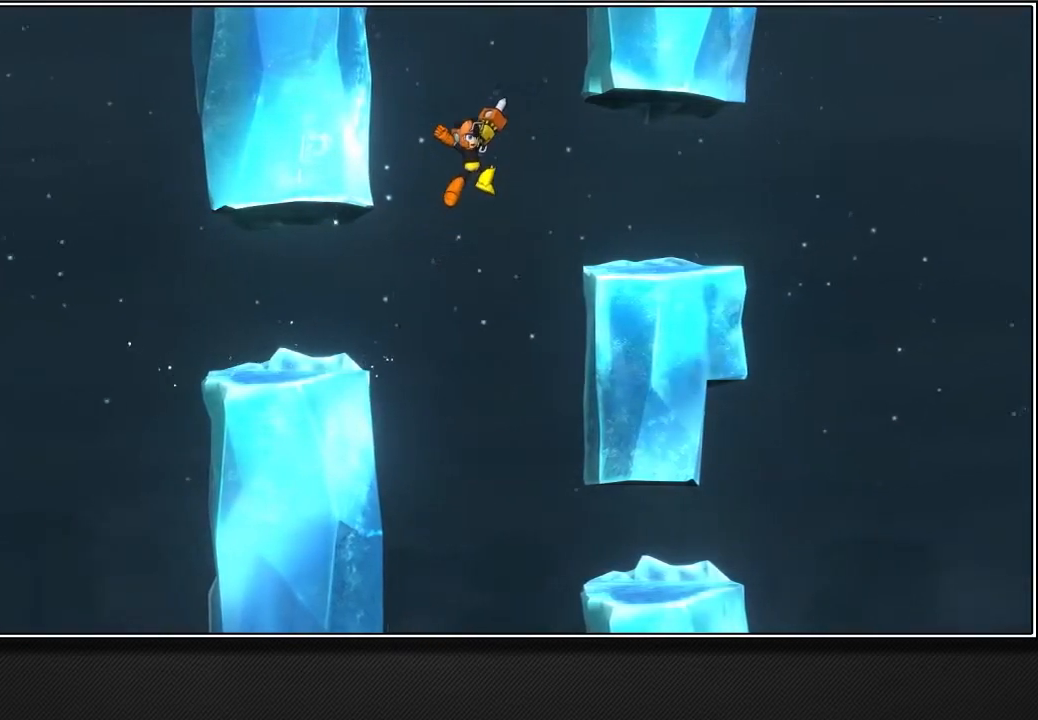
{"buttons": ["CROSS"], "left_stick": "up-right", "right_stick": "center", "events": []}
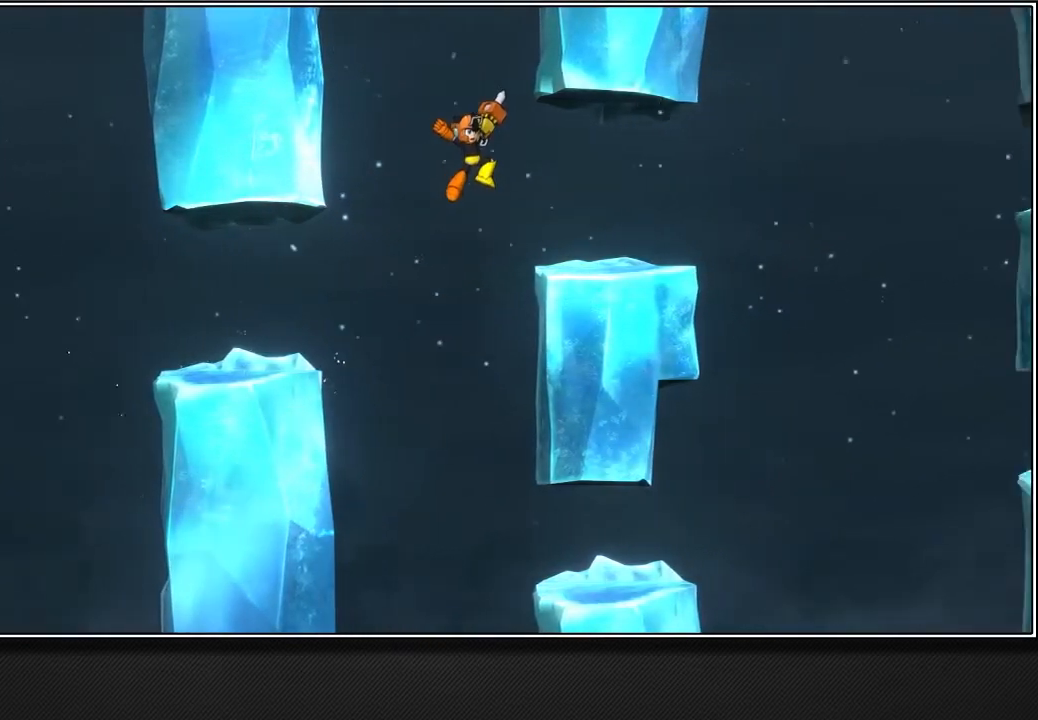
{"buttons": [], "left_stick": "up-right", "right_stick": "center", "events": [[33, "CROSS", "up"]]}
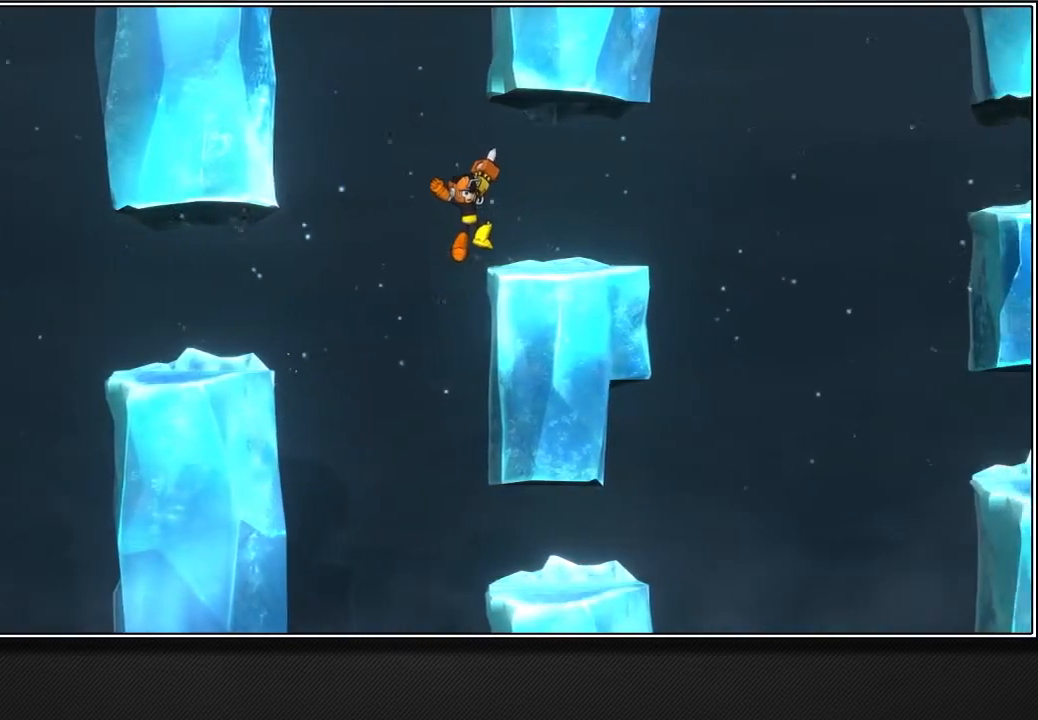
{"buttons": [], "left_stick": "up-right", "right_stick": "center", "events": [[33, "L2", "down"], [483, "L2", "up"]]}
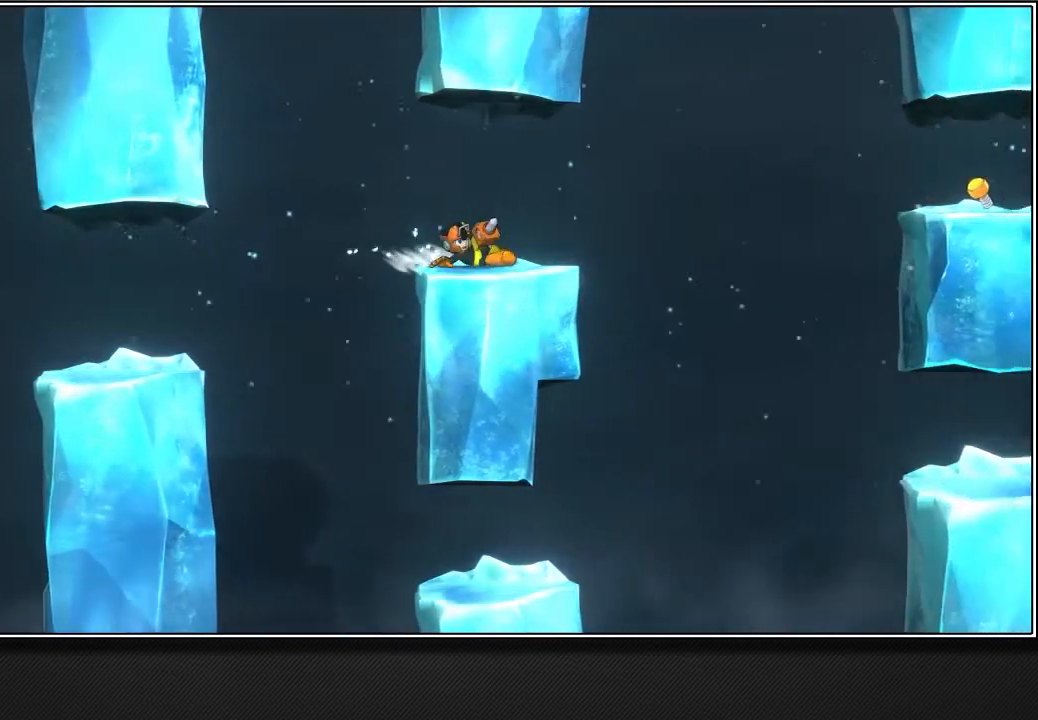
{"buttons": [], "left_stick": "up-right", "right_stick": "center", "events": []}
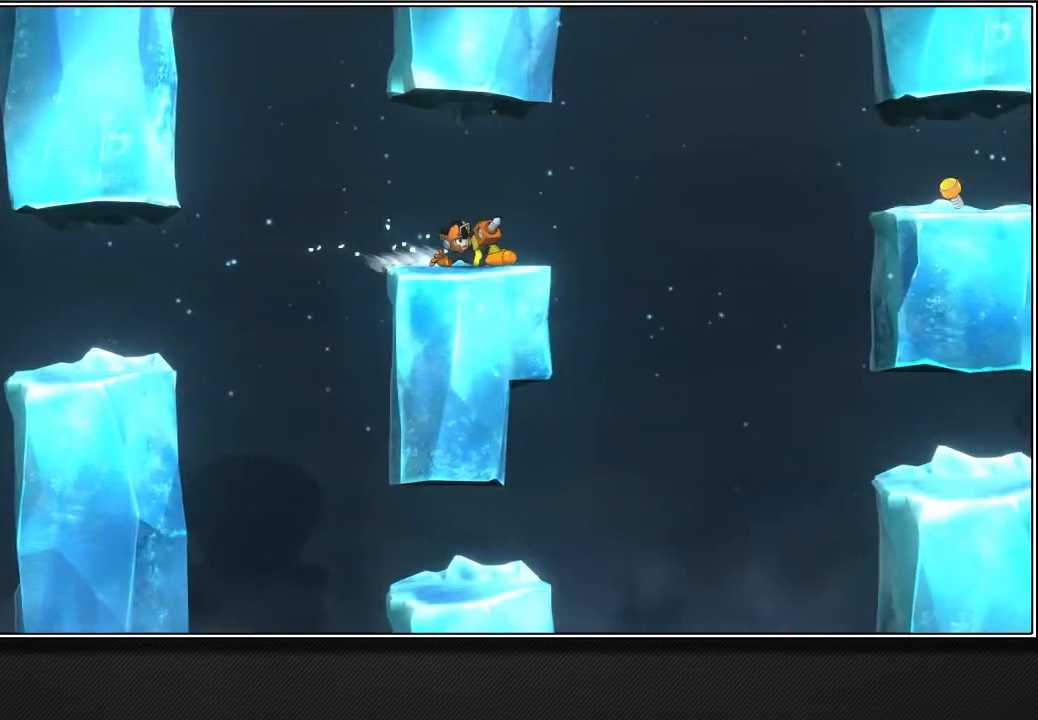
{"buttons": [], "left_stick": "up-right", "right_stick": "center", "events": [[267, "CROSS", "down"], [300, "R1", "down"], [367, "CROSS", "up"], [400, "R1", "up"]]}
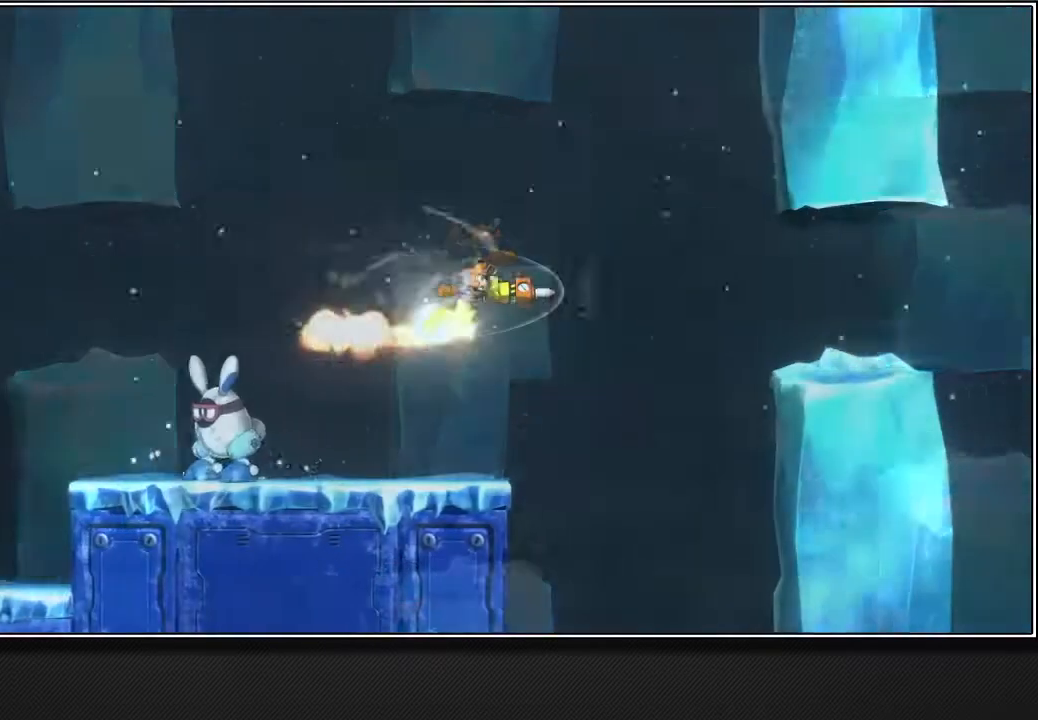
{"buttons": ["L2"], "left_stick": "up-right", "right_stick": "center", "events": [[400, "L2", "down"]]}
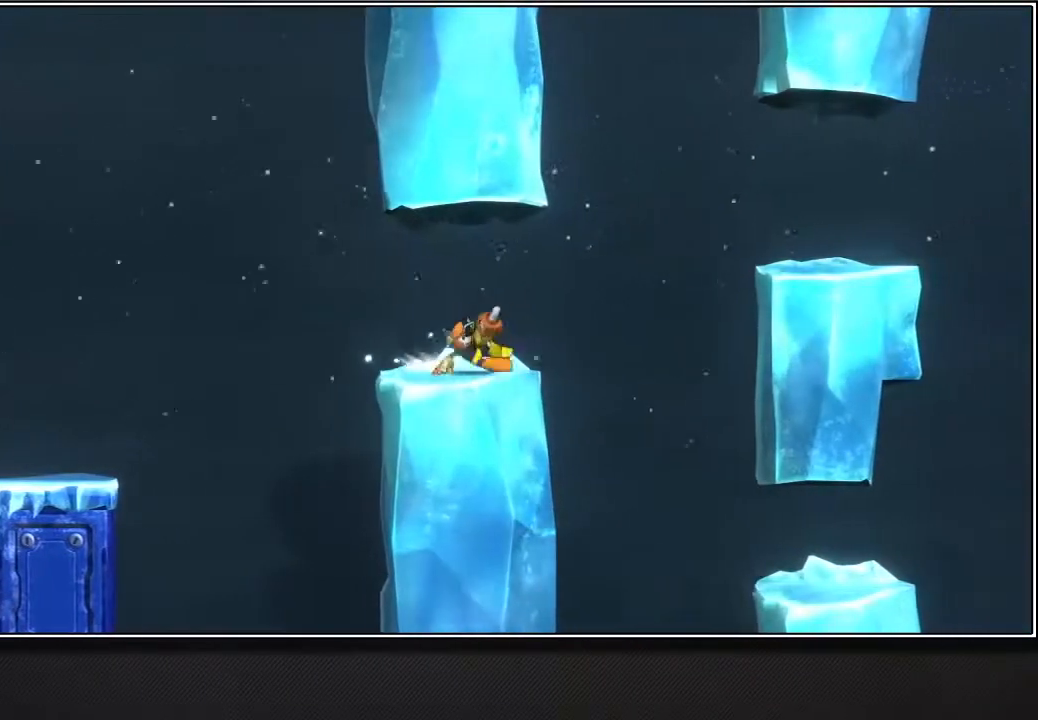
{"buttons": [], "left_stick": "up-right", "right_stick": "center", "events": [[17, "L2", "up"], [117, "CROSS", "down"], [367, "CROSS", "up"]]}
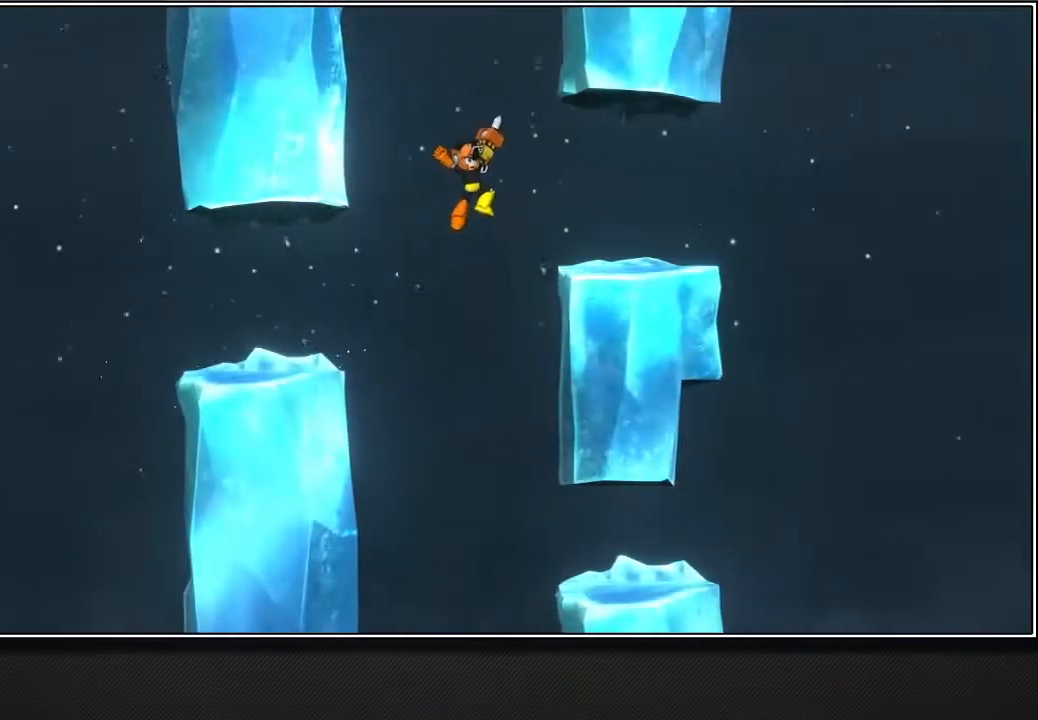
{"buttons": ["L2"], "left_stick": "up-right", "right_stick": "center", "events": [[400, "L2", "down"]]}
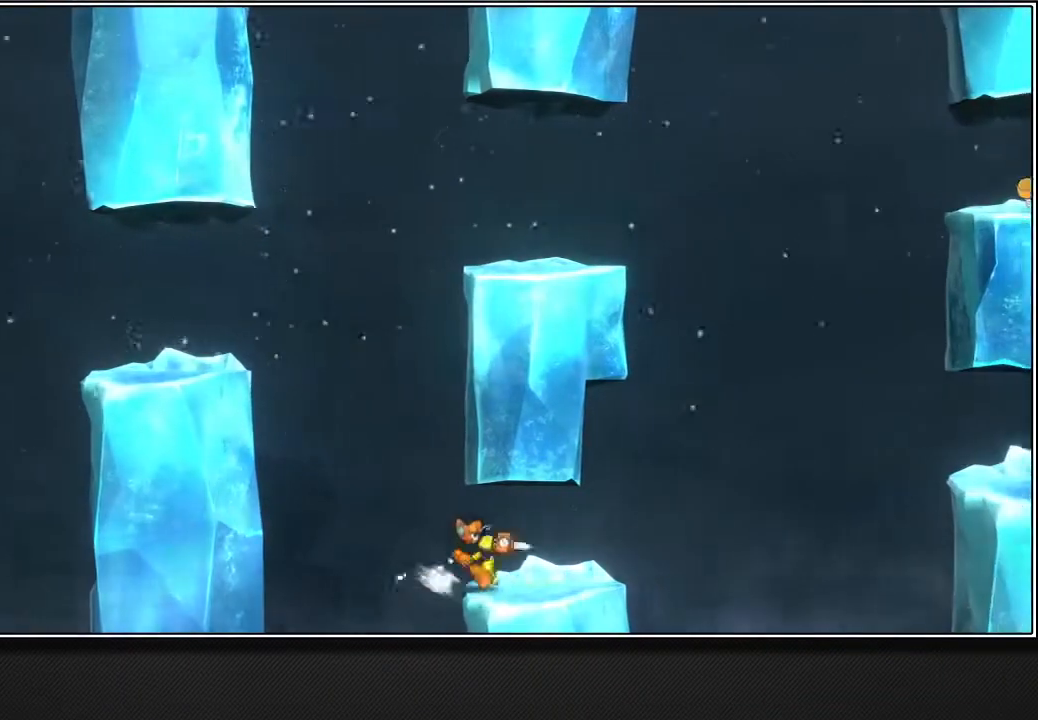
{"buttons": [], "left_stick": "up-right", "right_stick": "center", "events": [[67, "L2", "up"]]}
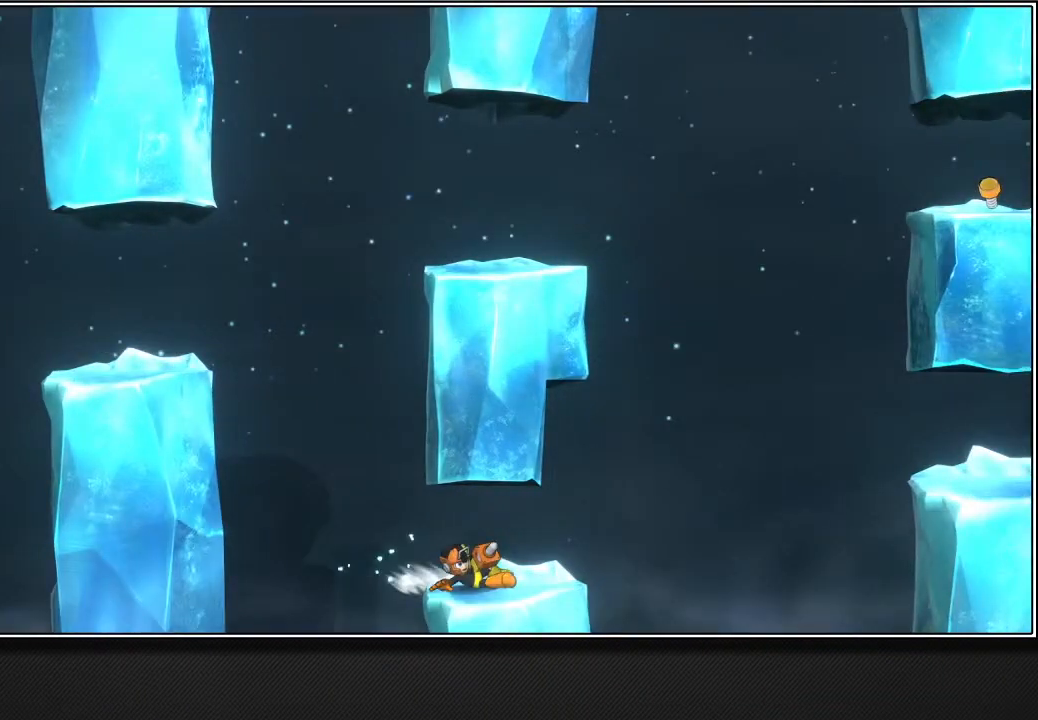
{"buttons": [], "left_stick": "up-right", "right_stick": "center", "events": []}
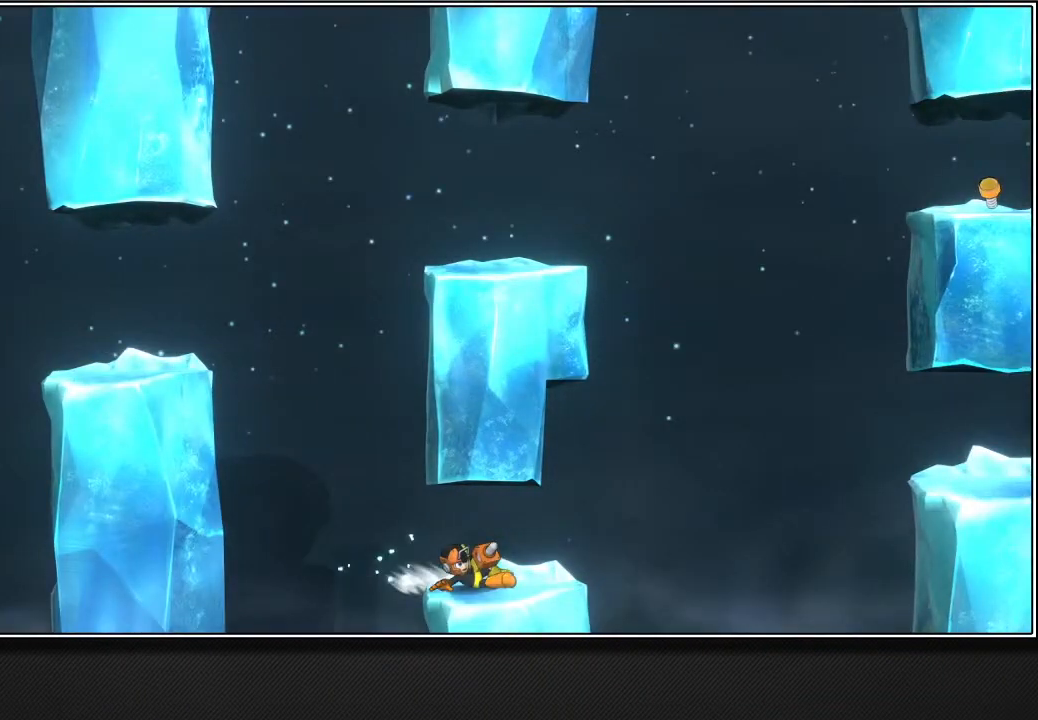
{"buttons": [], "left_stick": "up-right", "right_stick": "center", "events": []}
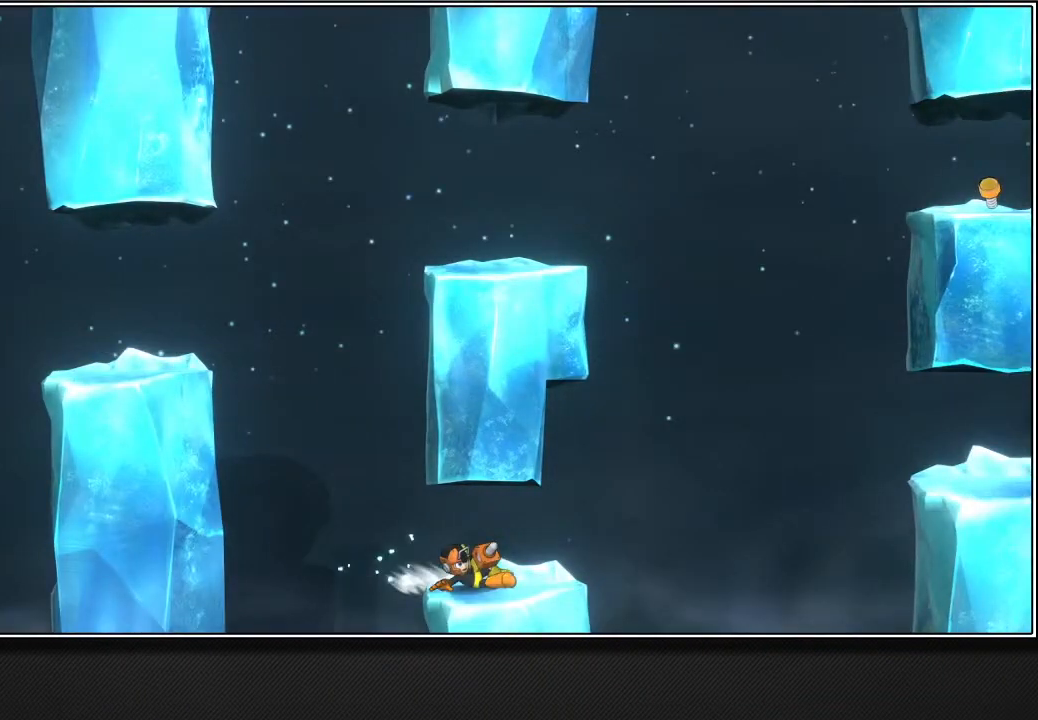
{"buttons": [], "left_stick": "up-right", "right_stick": "center", "events": []}
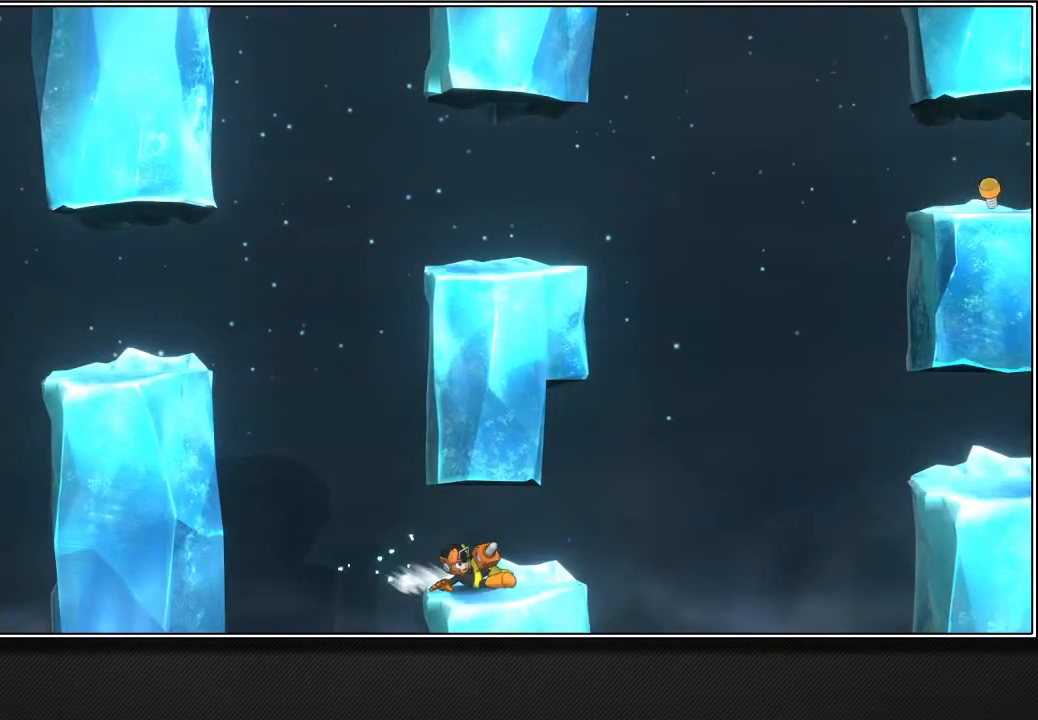
{"buttons": [], "left_stick": "up-right", "right_stick": "center", "events": []}
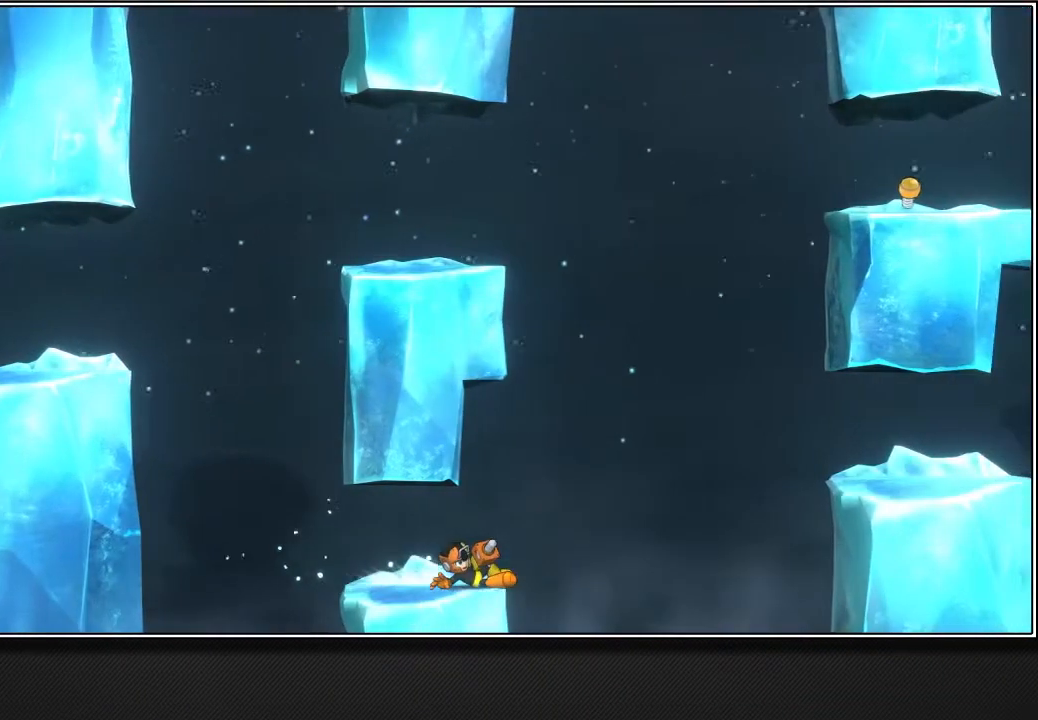
{"buttons": ["CROSS"], "left_stick": "left", "right_stick": "center", "events": [[117, "CROSS", "down"], [233, "left_stick", "center"], [283, "left_stick", "left"]]}
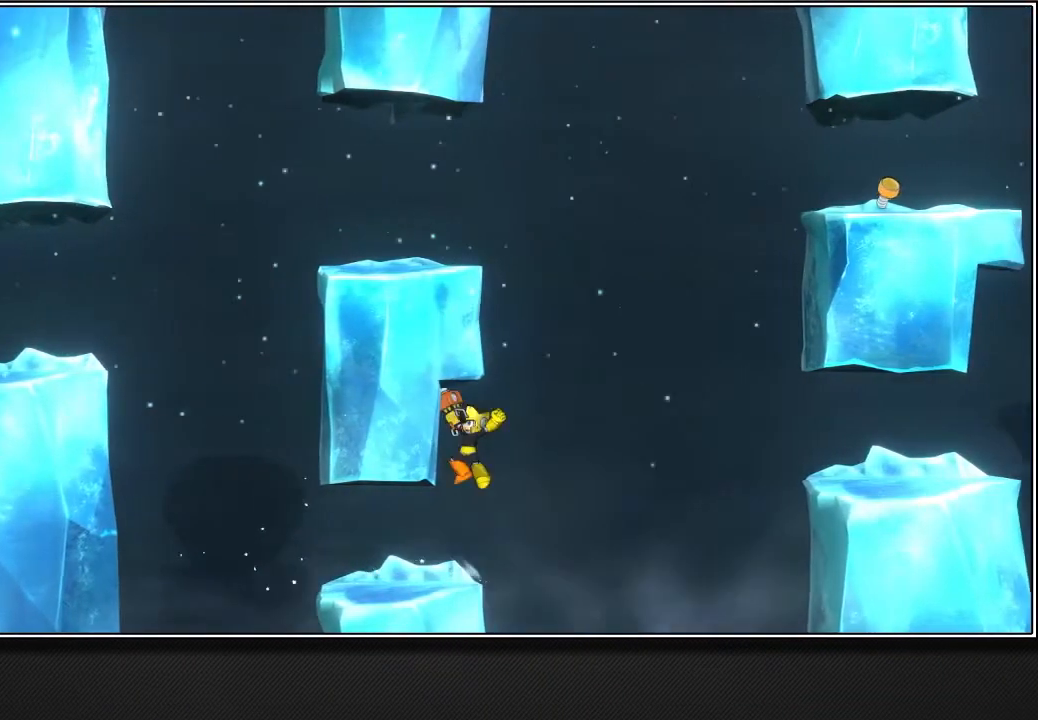
{"buttons": ["CROSS"], "left_stick": "center", "right_stick": "center", "events": [[167, "left_stick", "center"]]}
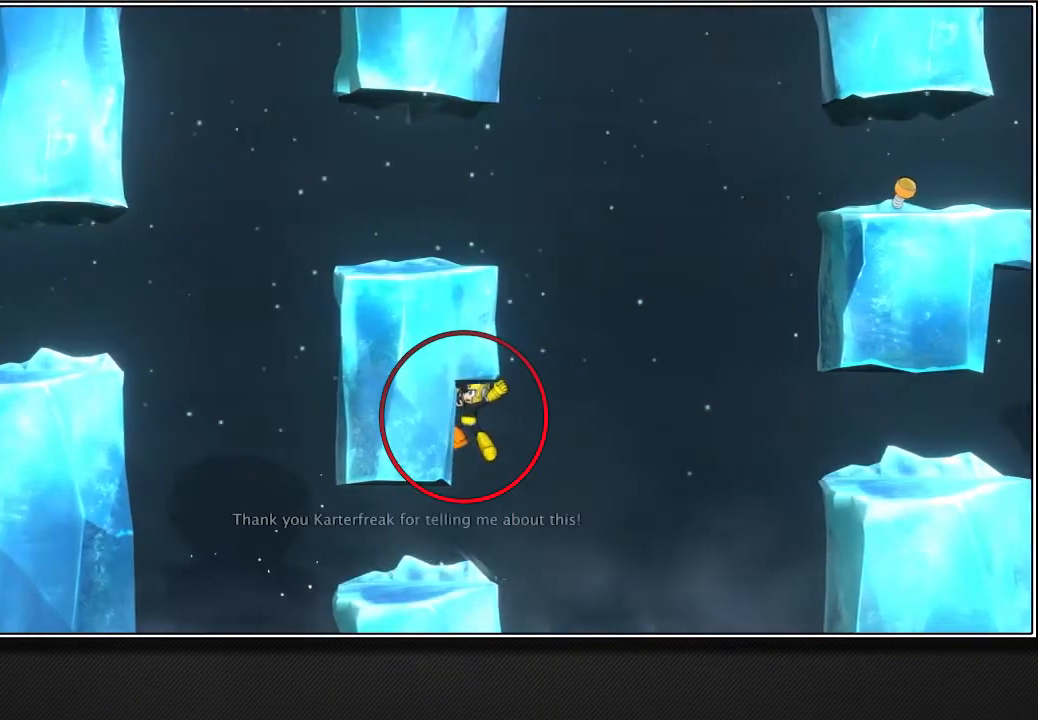
{"buttons": ["CROSS"], "left_stick": "center", "right_stick": "center", "events": []}